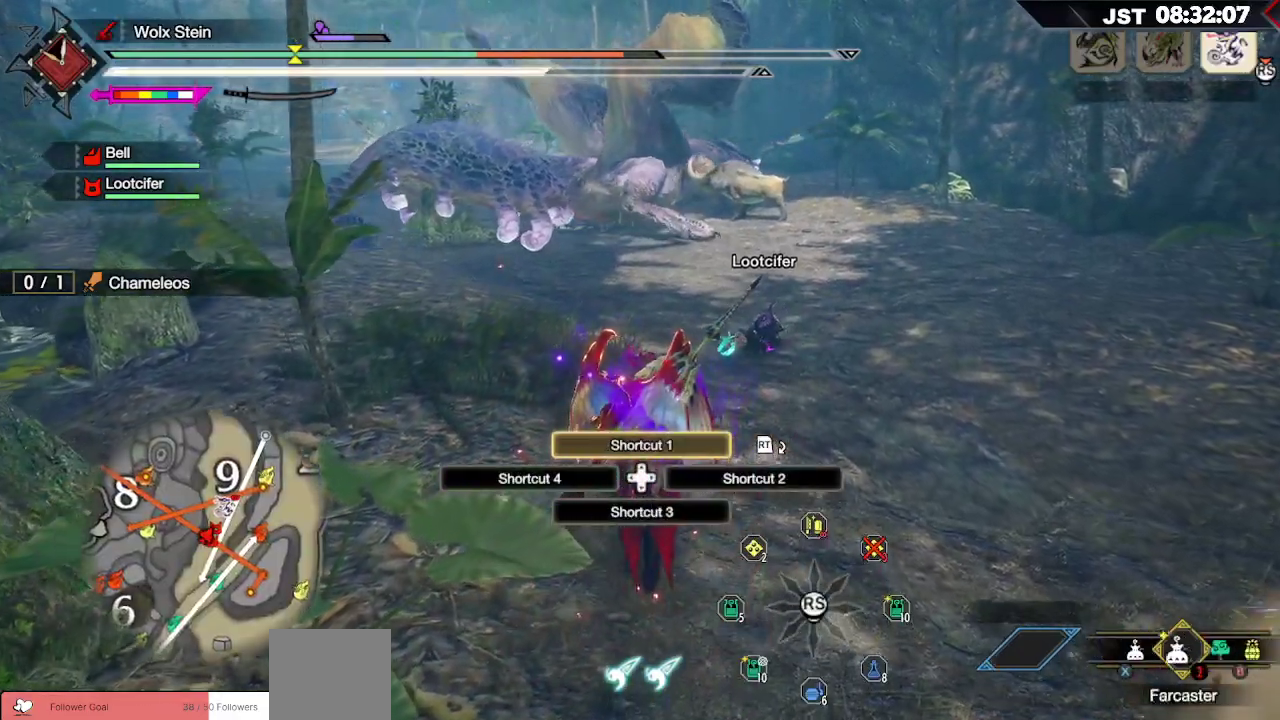
Gameplay with a controller (Xbox layout); each line is a JSON object with the inputs held at the frame after it. "events" lists button and stick changes between this image and that frame as [ms after this image, input, new state], when the widget could be followed in between.
{"buttons": ["B", "L1"], "left_stick": "up", "right_stick": "center", "events": [[33, "B", "up"], [133, "B", "down"], [200, "B", "up"], [300, "B", "down"], [383, "B", "up"], [467, "B", "down"]]}
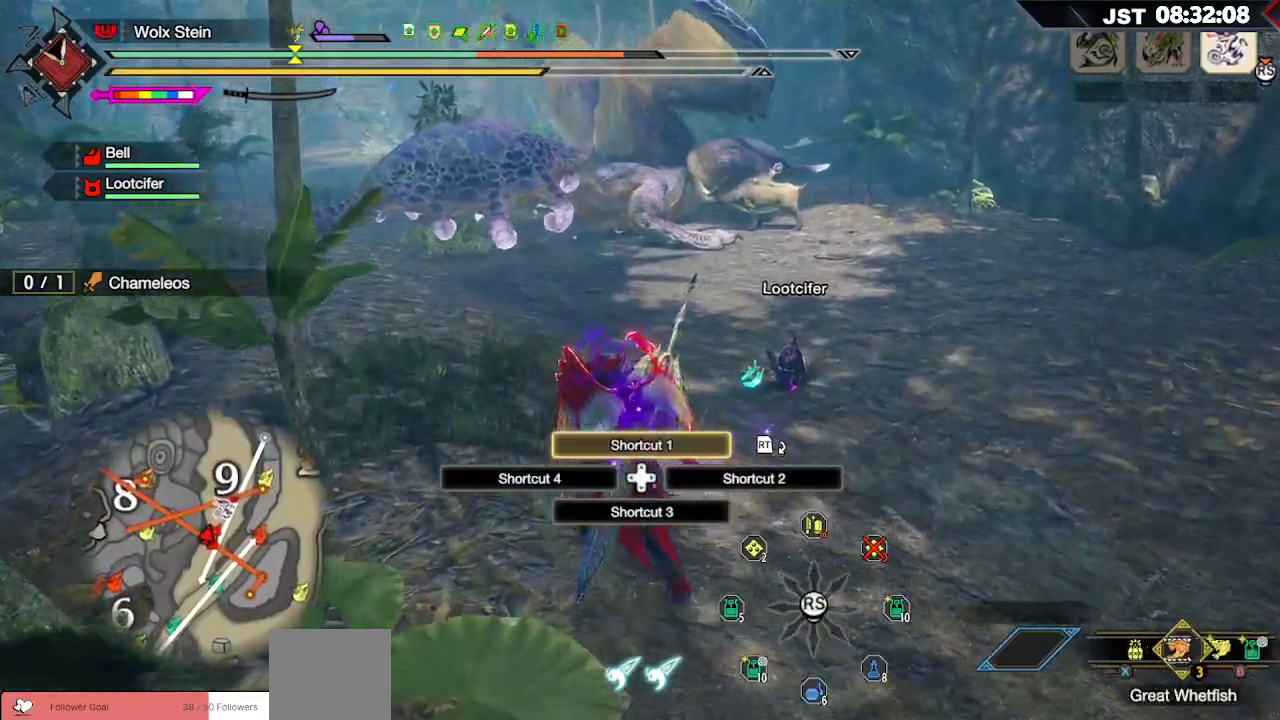
{"buttons": ["L1"], "left_stick": "up", "right_stick": "center", "events": [[50, "B", "up"], [333, "B", "down"], [450, "B", "up"]]}
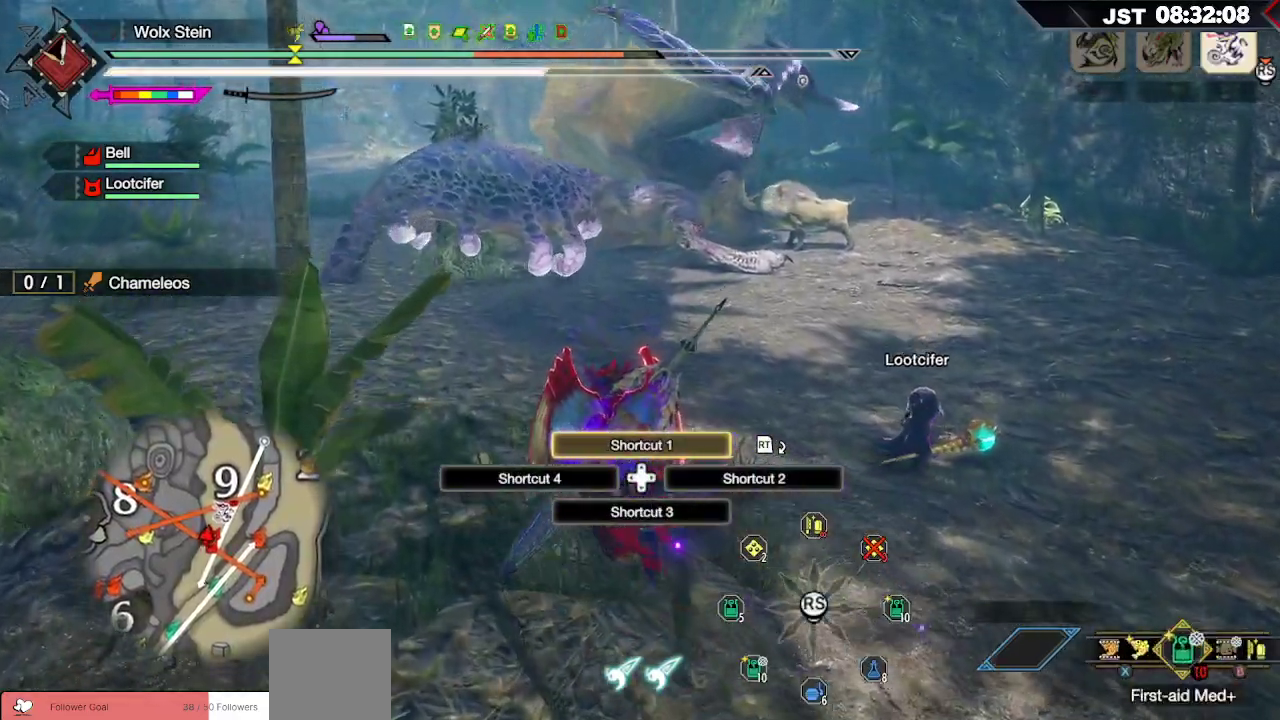
{"buttons": ["R1"], "left_stick": "up", "right_stick": "center", "events": [[17, "L1", "up"], [100, "R1", "down"]]}
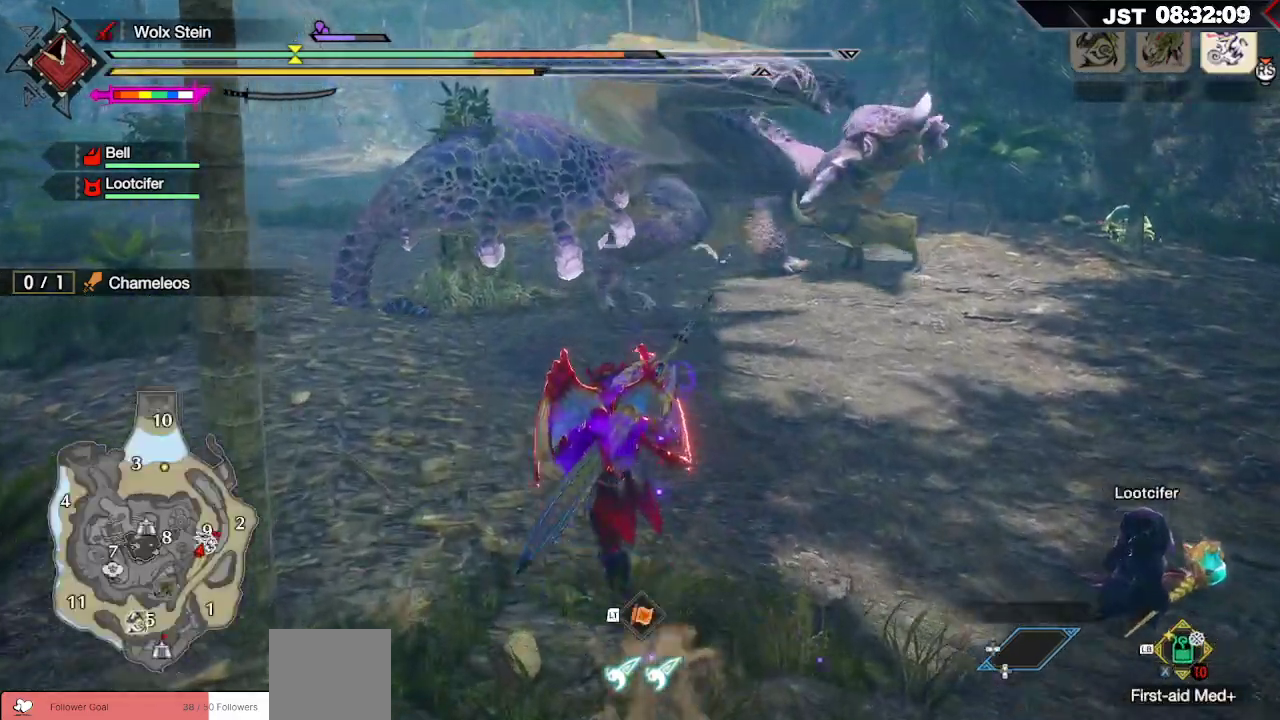
{"buttons": ["R1"], "left_stick": "up-left", "right_stick": "center", "events": [[150, "left_stick", "up-left"]]}
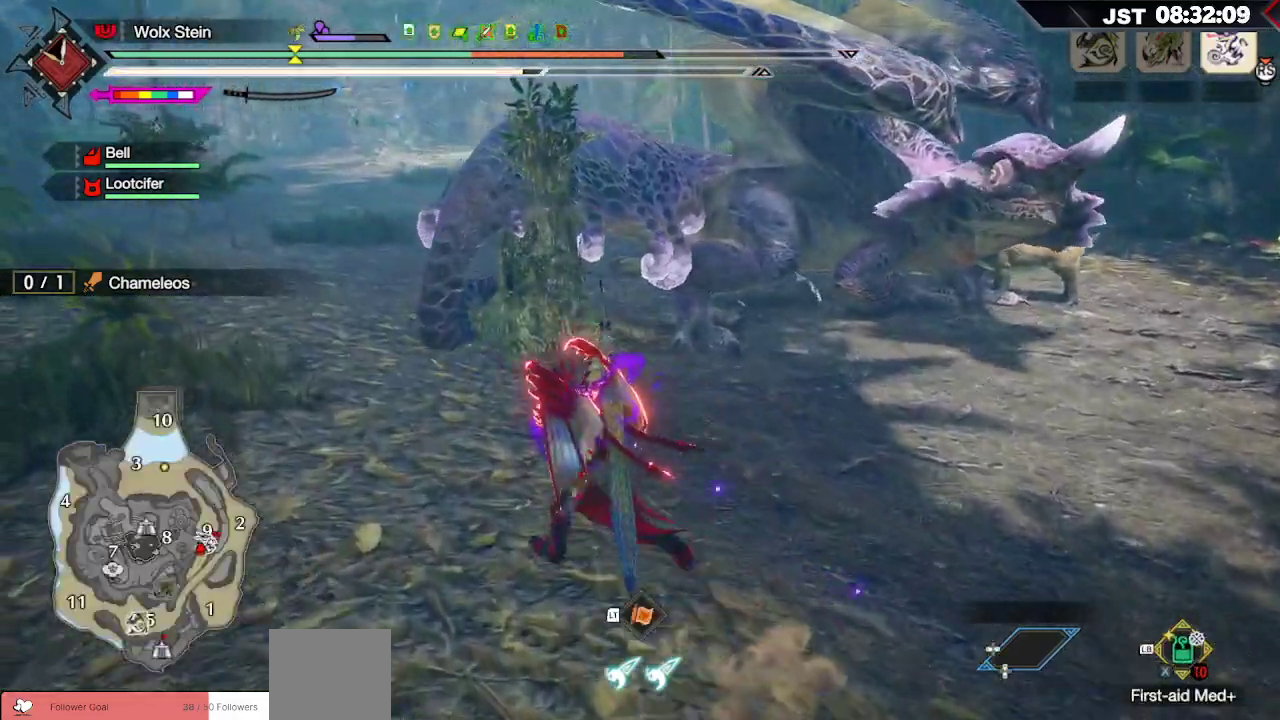
{"buttons": ["R1"], "left_stick": "up-left", "right_stick": "center", "events": []}
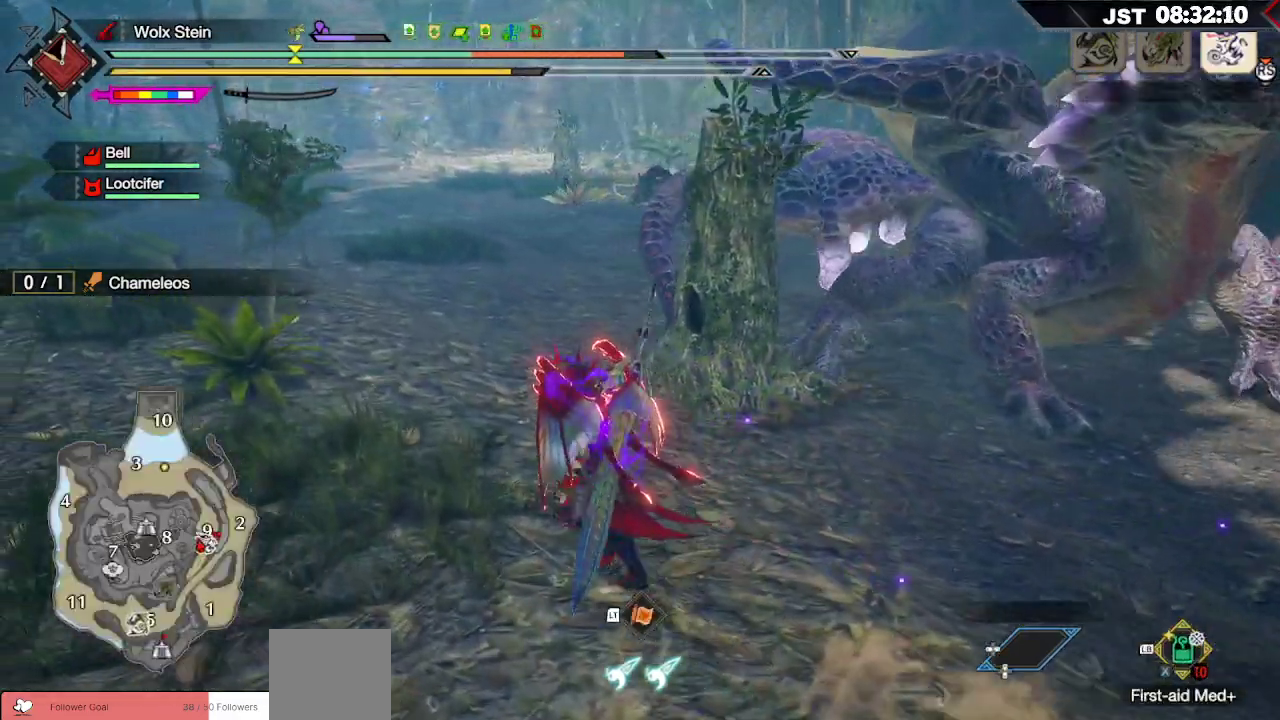
{"buttons": ["R1", "DPAD_DOWN"], "left_stick": "up-left", "right_stick": "center", "events": [[50, "DPAD_LEFT", "down"], [183, "DPAD_LEFT", "up"], [333, "DPAD_DOWN", "down"]]}
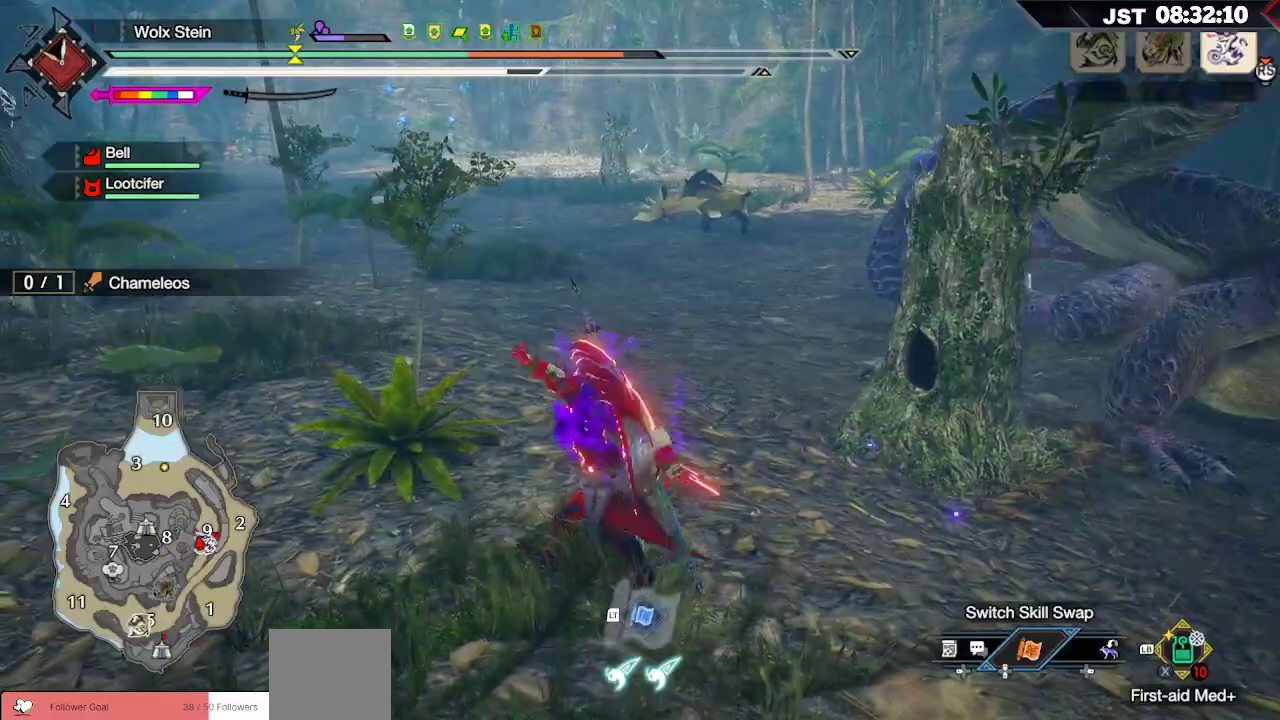
{"buttons": ["R1"], "left_stick": "up-left", "right_stick": "center", "events": [[17, "DPAD_DOWN", "up"], [150, "right_stick", "right"], [383, "right_stick", "center"]]}
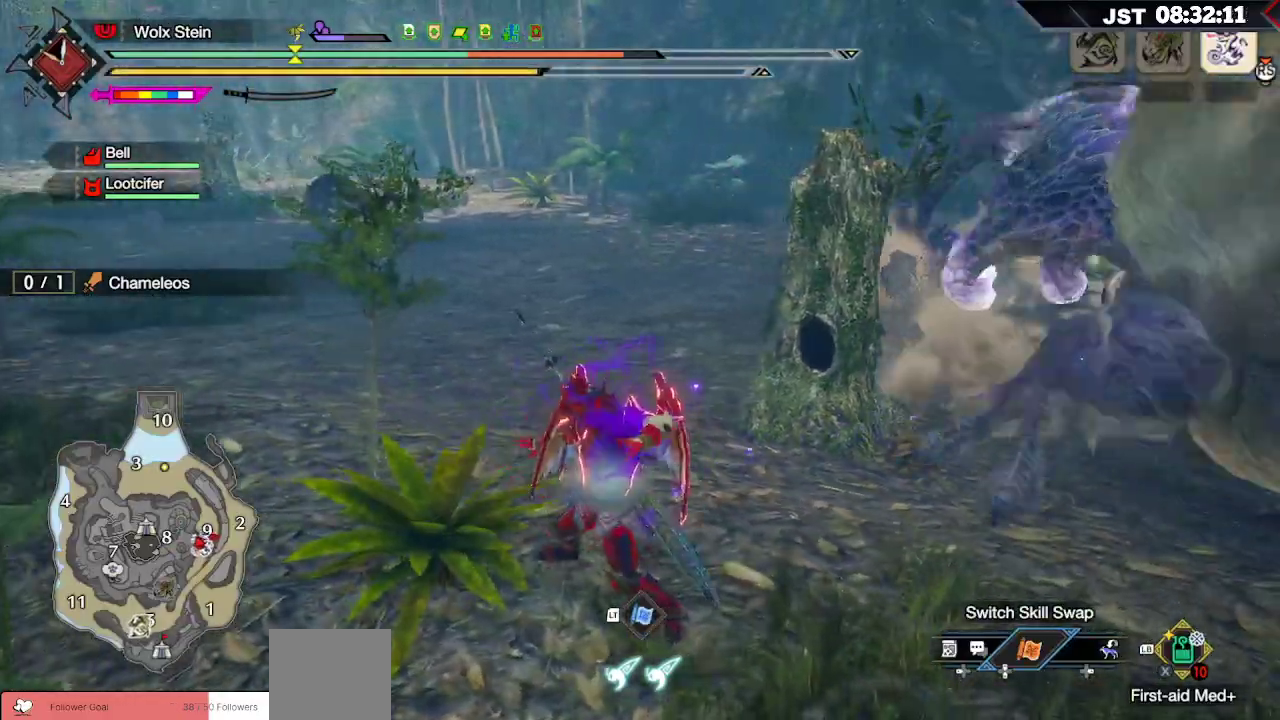
{"buttons": ["R1"], "left_stick": "up", "right_stick": "right", "events": [[300, "right_stick", "right"], [367, "left_stick", "up"]]}
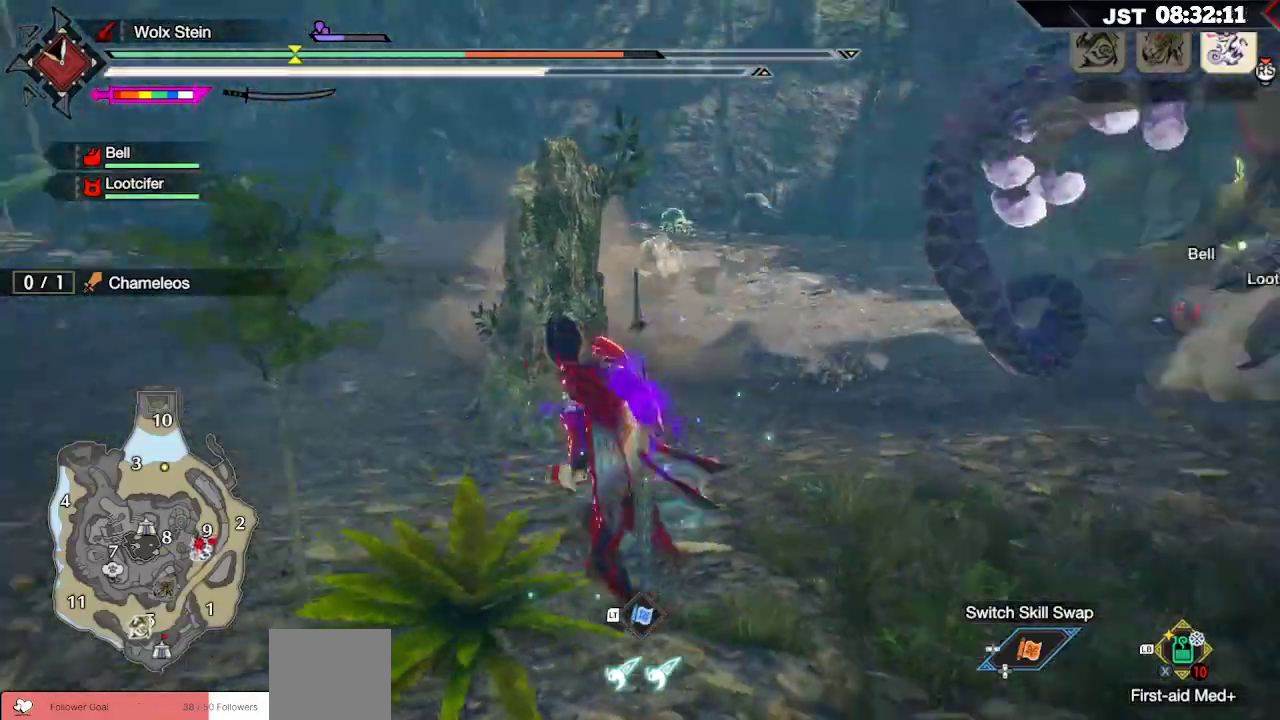
{"buttons": [], "left_stick": "up", "right_stick": "right", "events": [[17, "R1", "up"]]}
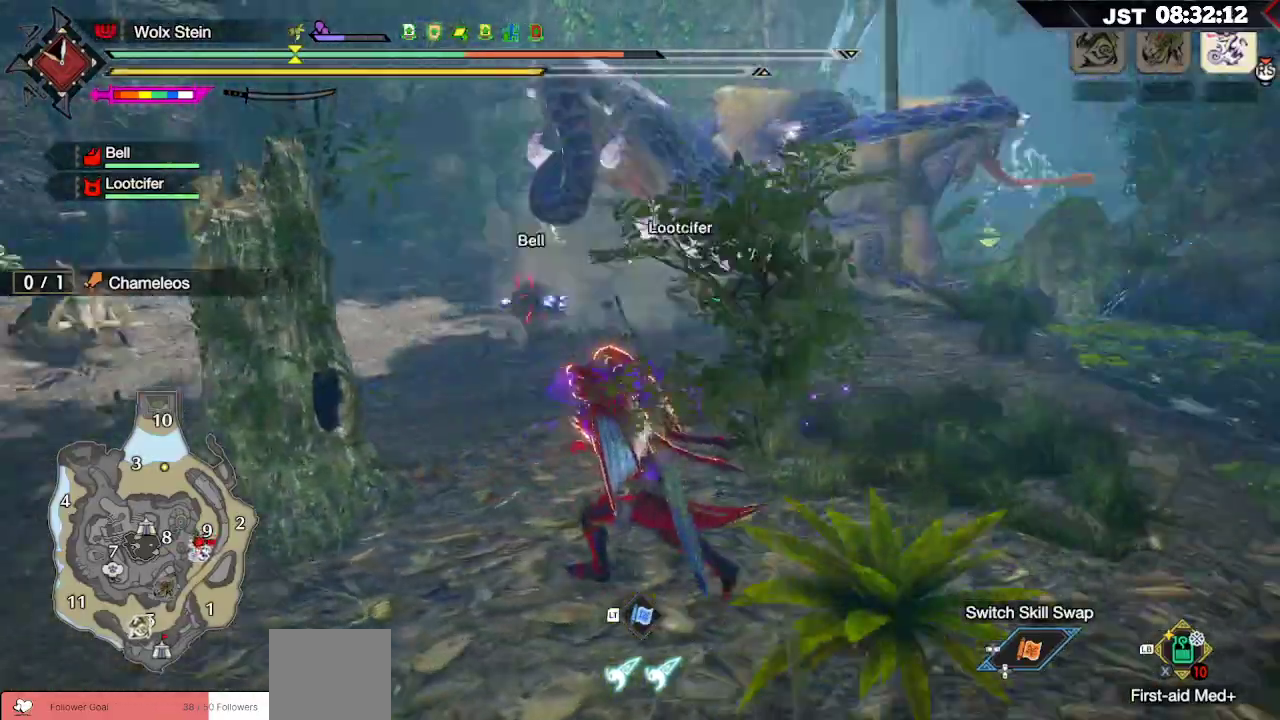
{"buttons": [], "left_stick": "up", "right_stick": "center", "events": [[117, "right_stick", "center"]]}
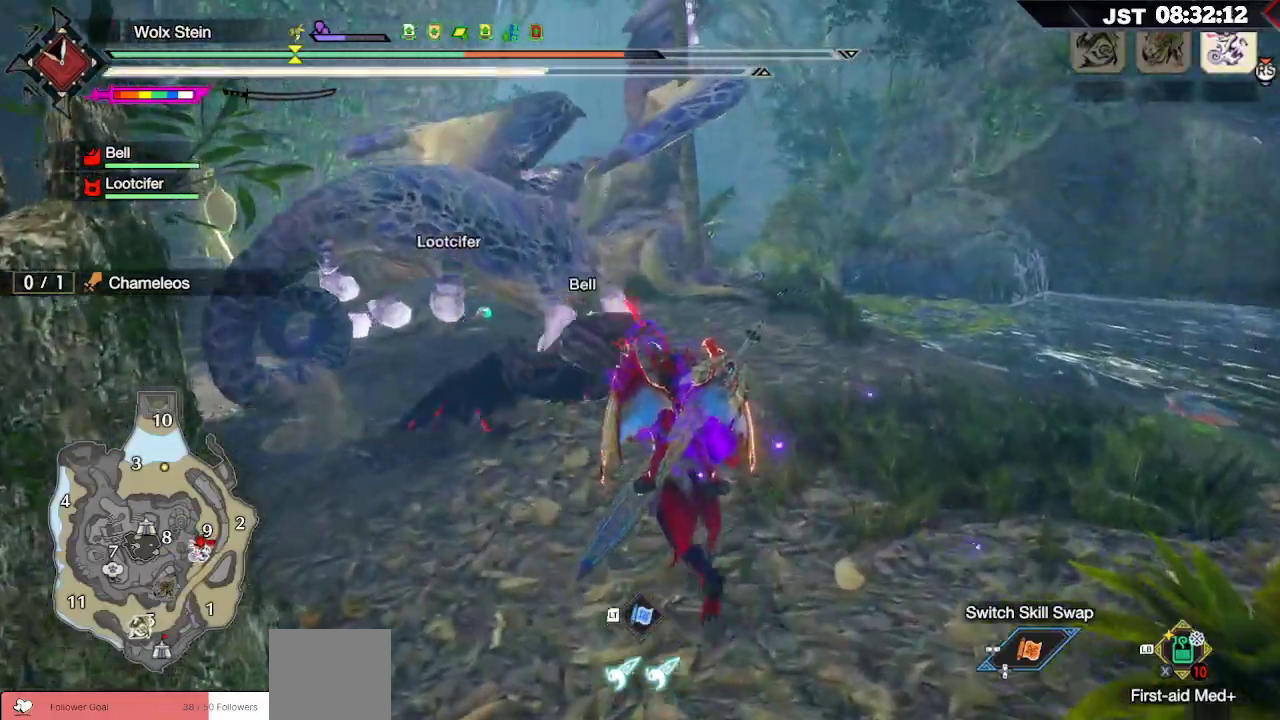
{"buttons": [], "left_stick": "left", "right_stick": "center", "events": [[83, "left_stick", "up-left"], [333, "X", "down"], [450, "X", "up"], [483, "left_stick", "left"]]}
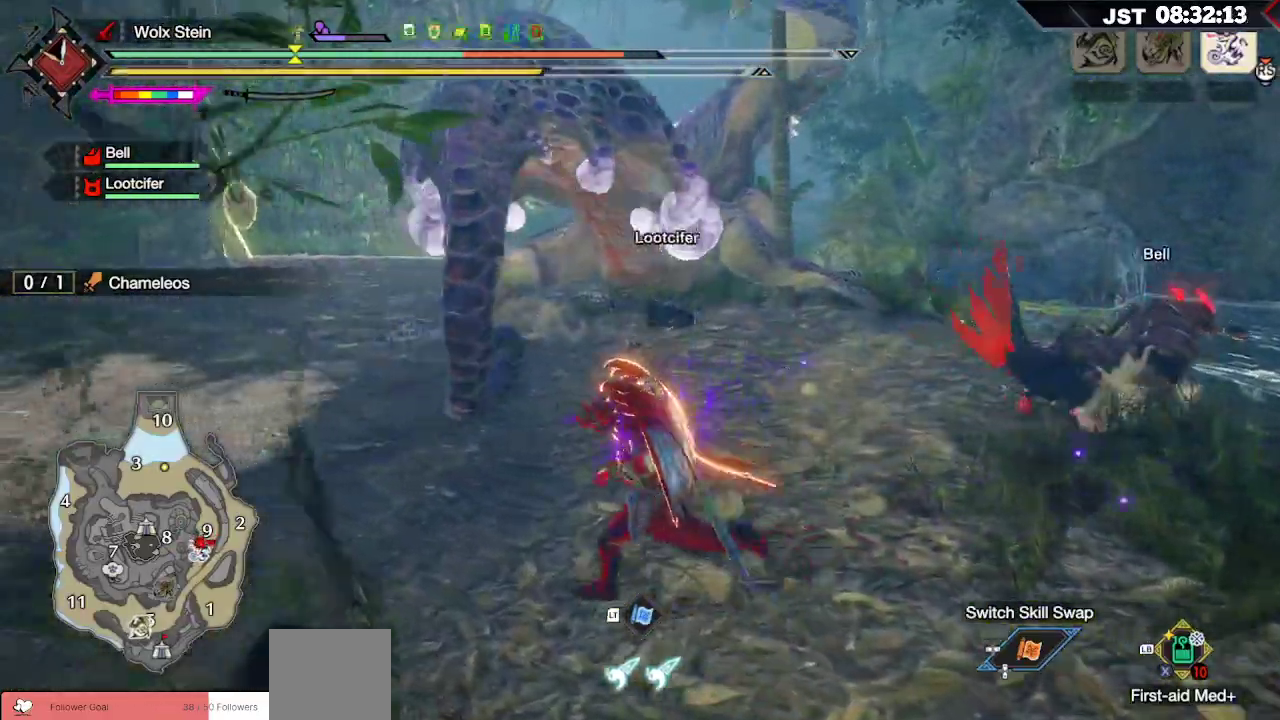
{"buttons": [], "left_stick": "left", "right_stick": "center", "events": []}
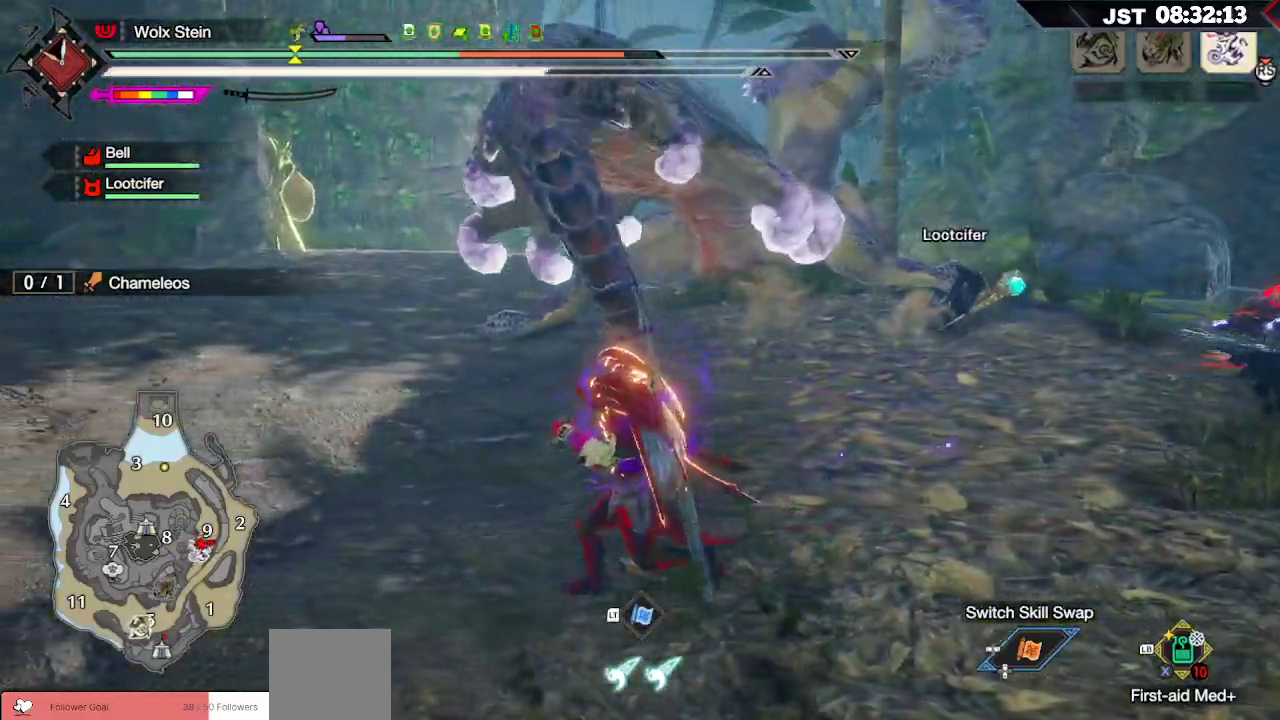
{"buttons": ["R1"], "left_stick": "left", "right_stick": "center", "events": [[333, "R1", "down"]]}
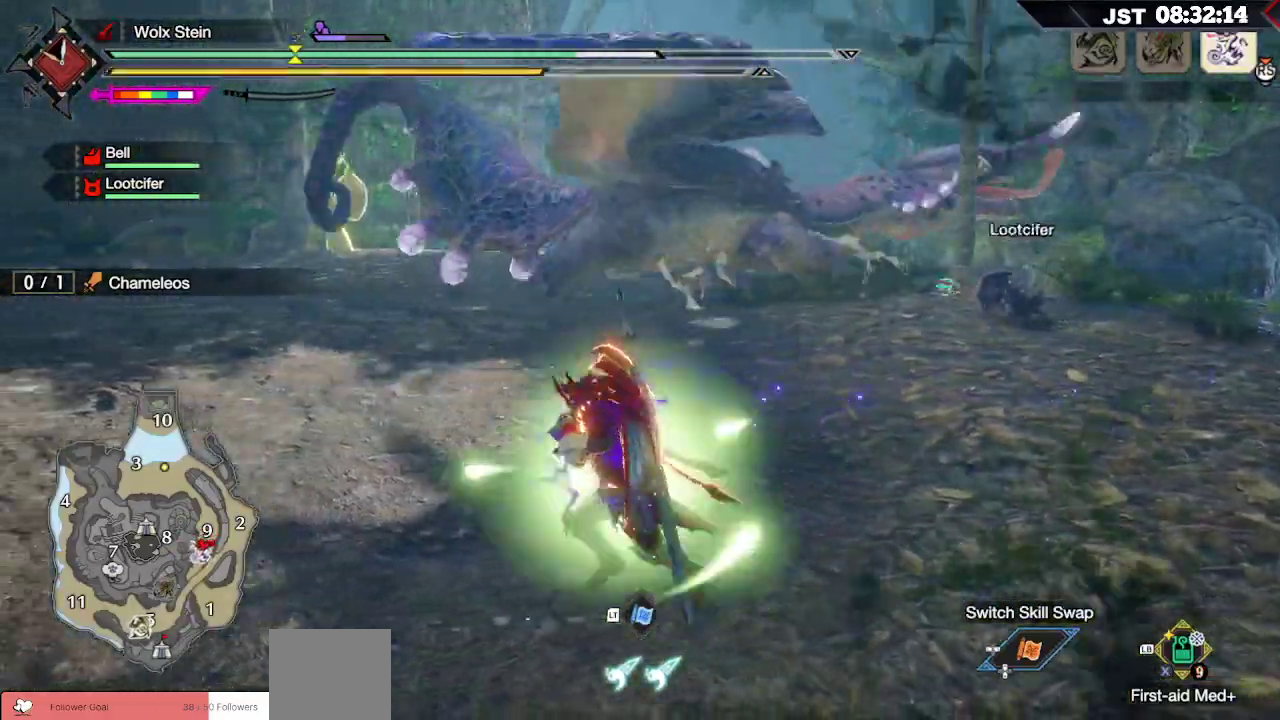
{"buttons": ["R1"], "left_stick": "left", "right_stick": "center", "events": []}
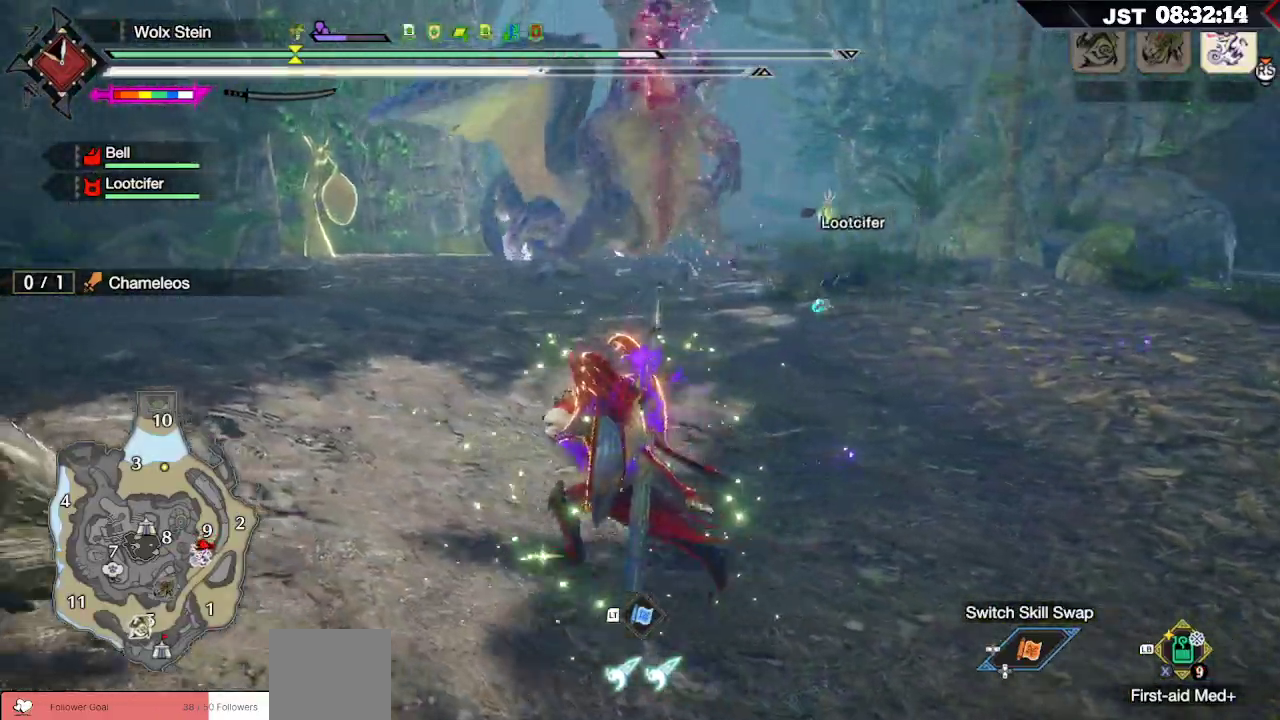
{"buttons": ["R1"], "left_stick": "left", "right_stick": "center", "events": []}
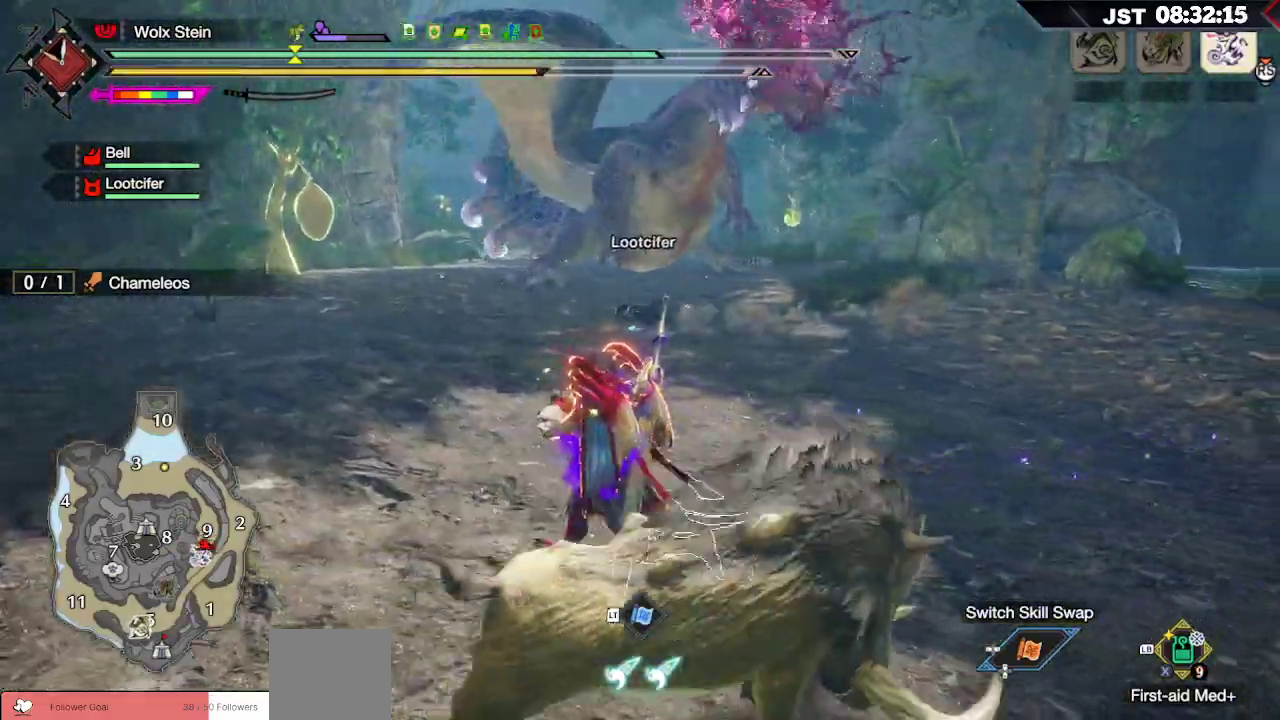
{"buttons": ["R1"], "left_stick": "up-left", "right_stick": "center", "events": [[267, "left_stick", "up-left"]]}
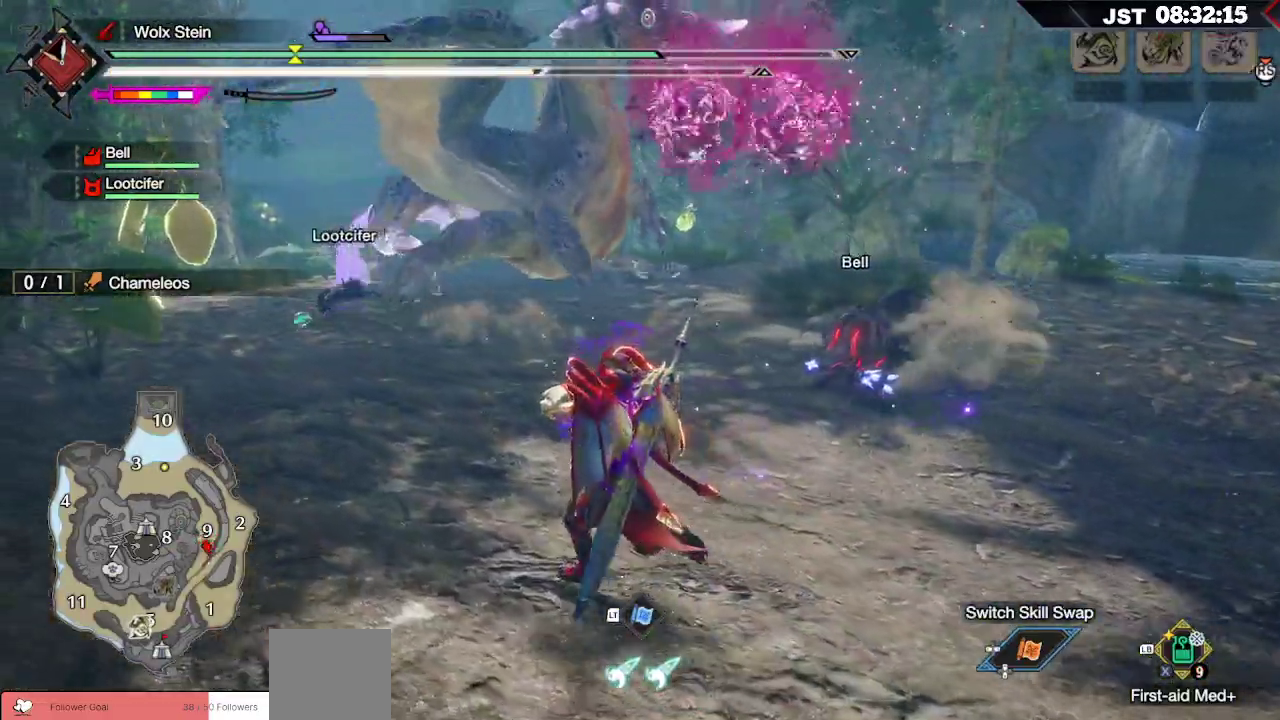
{"buttons": ["R1"], "left_stick": "up-left", "right_stick": "center", "events": []}
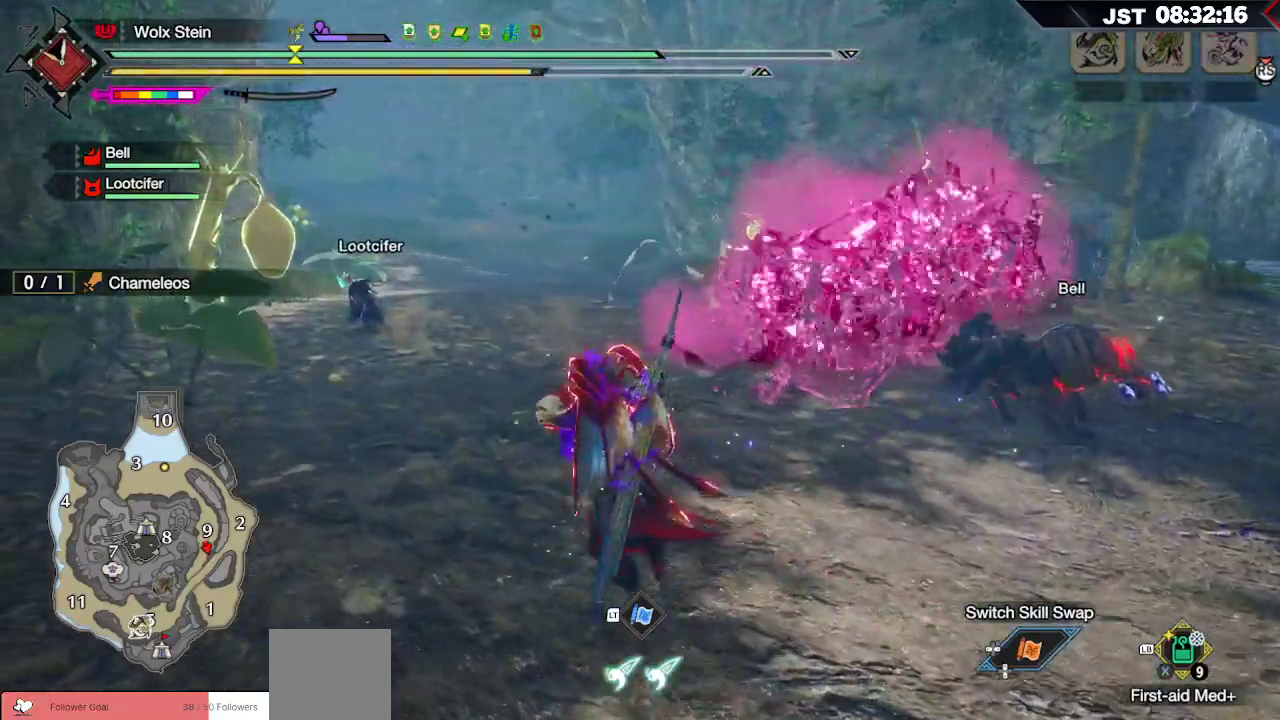
{"buttons": ["R1"], "left_stick": "up-left", "right_stick": "center", "events": []}
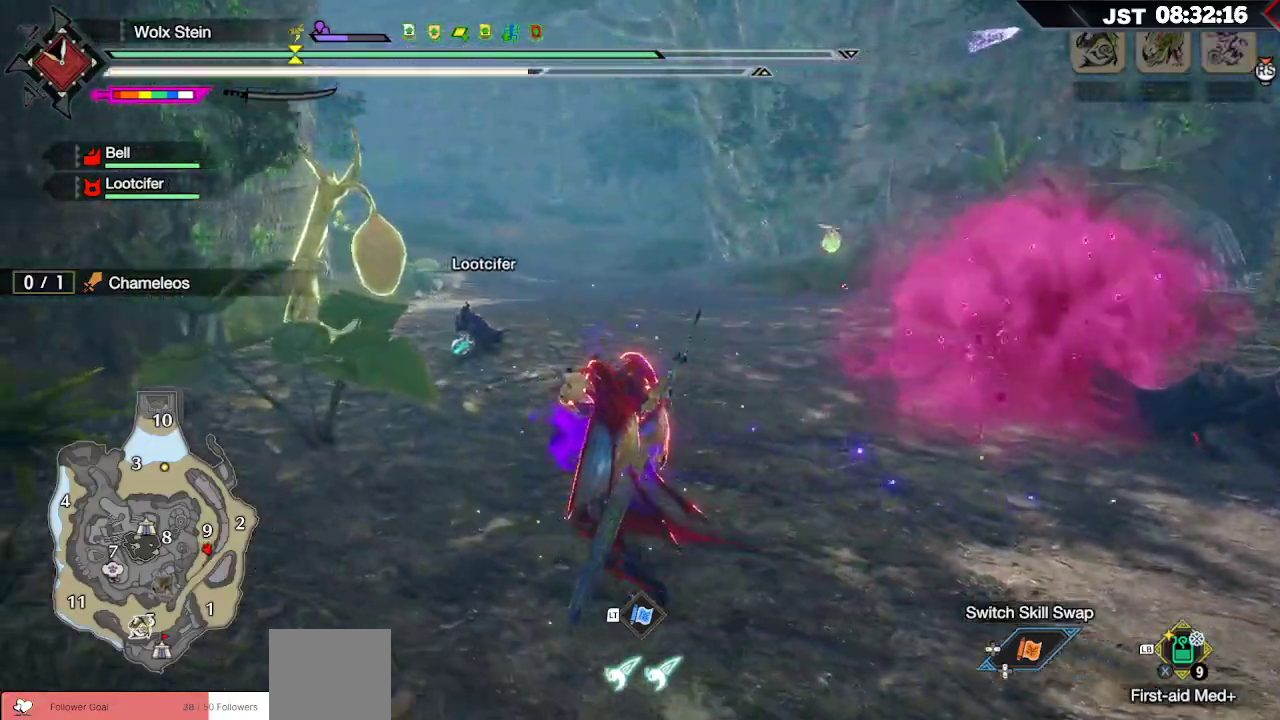
{"buttons": [], "left_stick": "up-left", "right_stick": "center", "events": [[500, "R1", "up"]]}
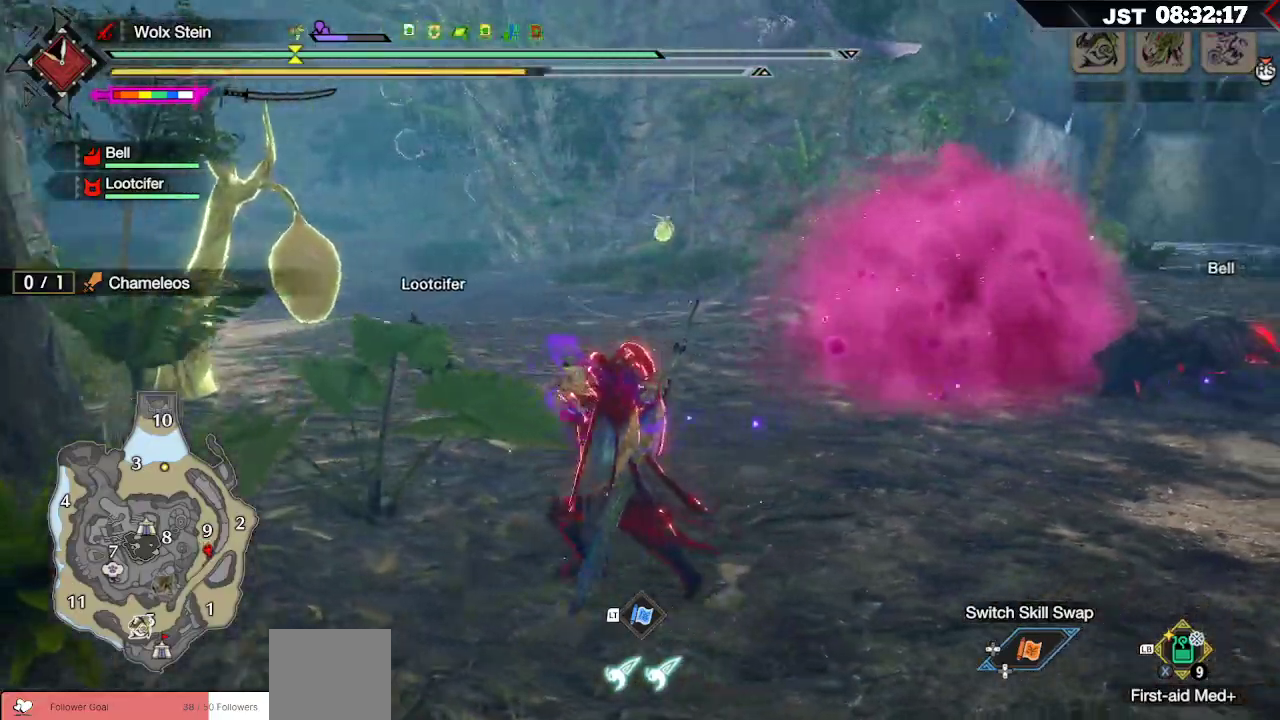
{"buttons": [], "left_stick": "up-left", "right_stick": "center", "events": [[200, "R2", "down"], [317, "R2", "up"]]}
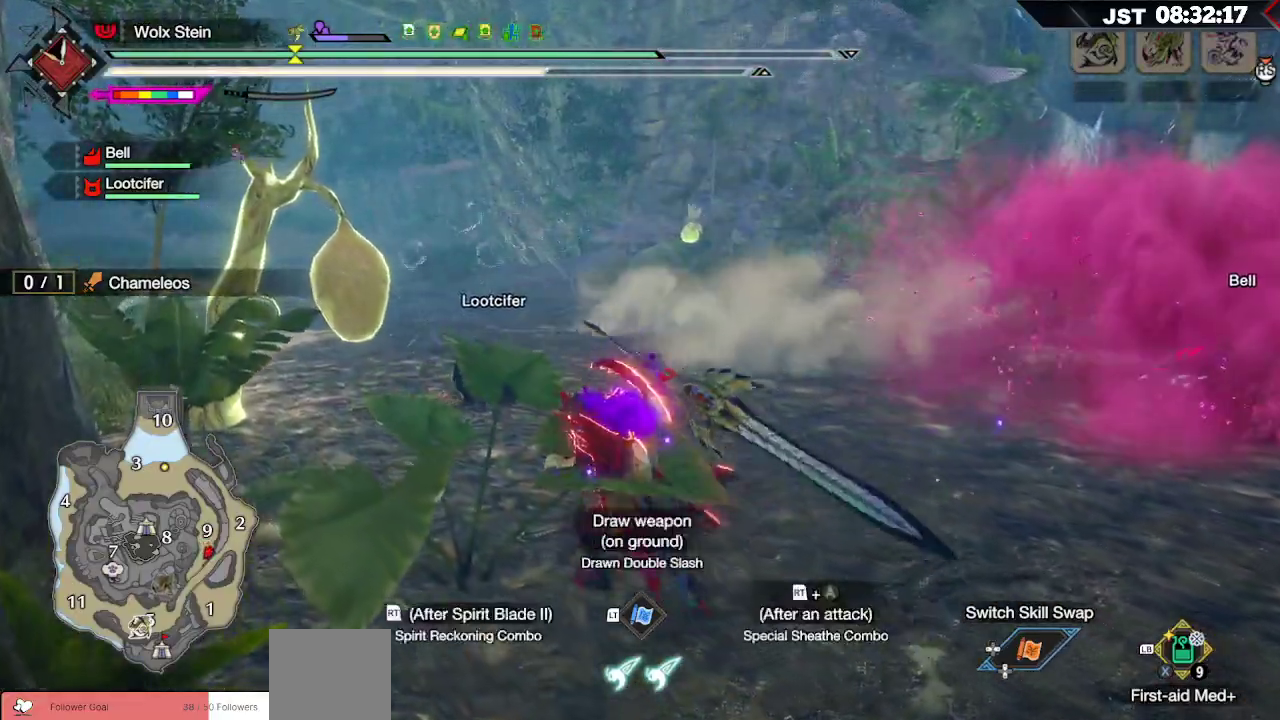
{"buttons": ["Y", "L2"], "left_stick": "up", "right_stick": "center", "events": [[17, "left_stick", "up"], [233, "L2", "down"], [283, "Y", "down"], [383, "Y", "up"], [500, "Y", "down"]]}
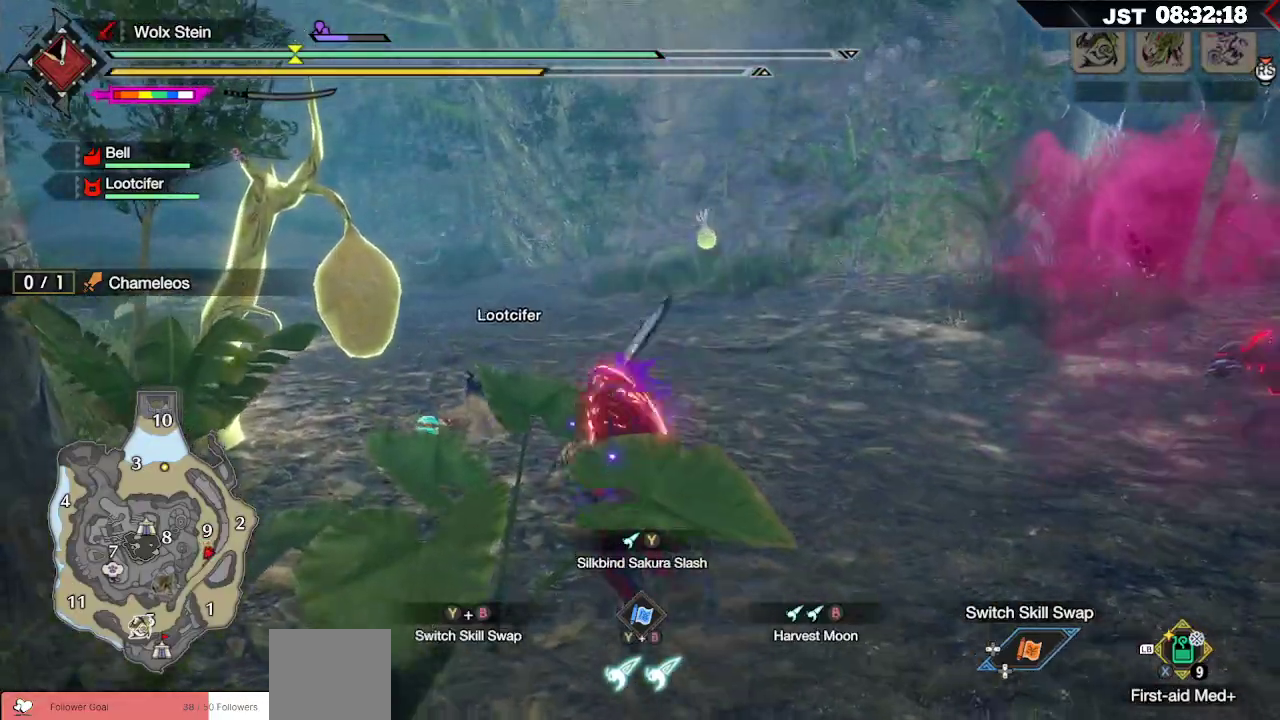
{"buttons": ["Y", "L2"], "left_stick": "up", "right_stick": "center", "events": [[83, "Y", "up"], [183, "Y", "down"], [283, "Y", "up"], [367, "Y", "down"]]}
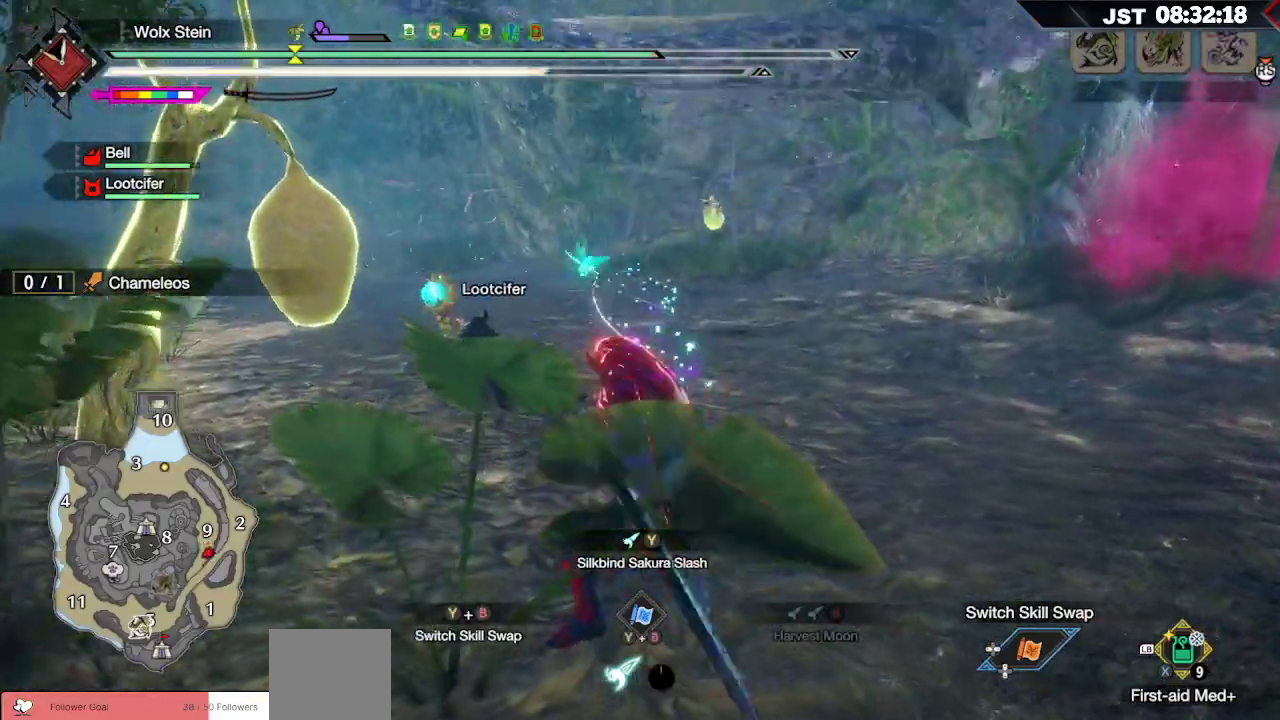
{"buttons": [], "left_stick": "up", "right_stick": "center", "events": [[17, "Y", "up"], [83, "L2", "up"], [183, "left_stick", "center"], [500, "left_stick", "up"]]}
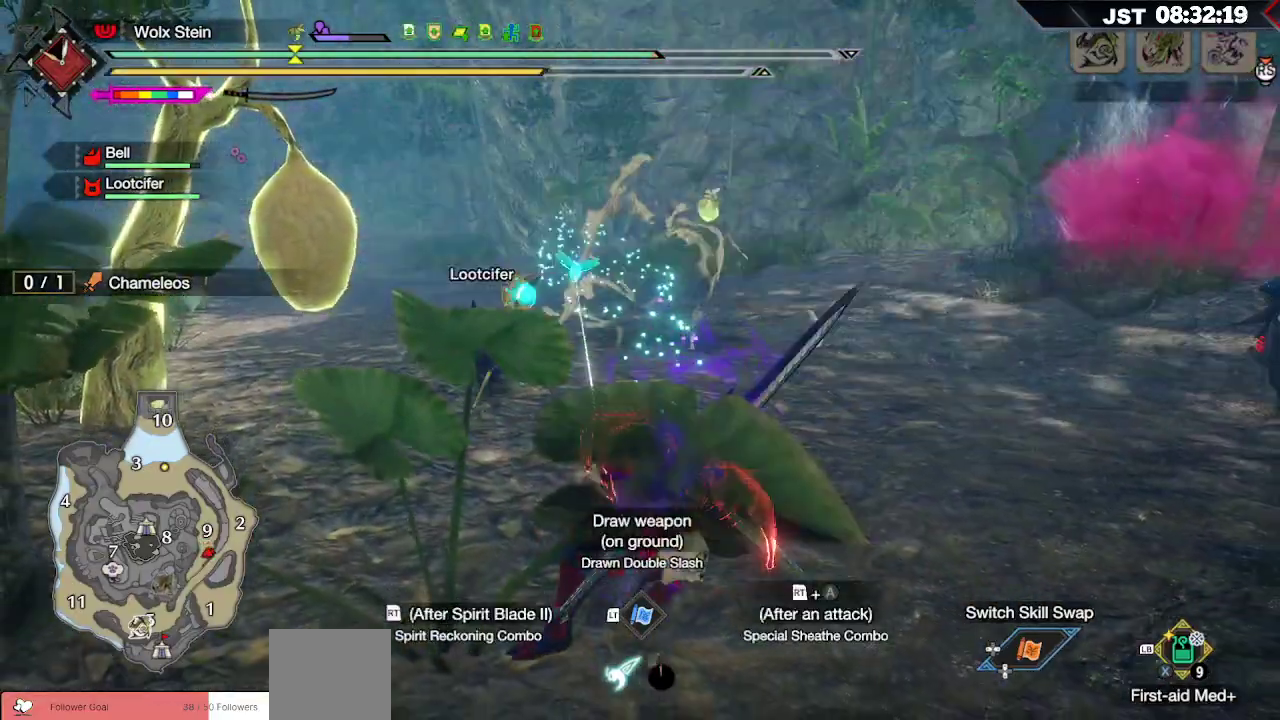
{"buttons": [], "left_stick": "up-left", "right_stick": "center", "events": [[67, "left_stick", "up-left"]]}
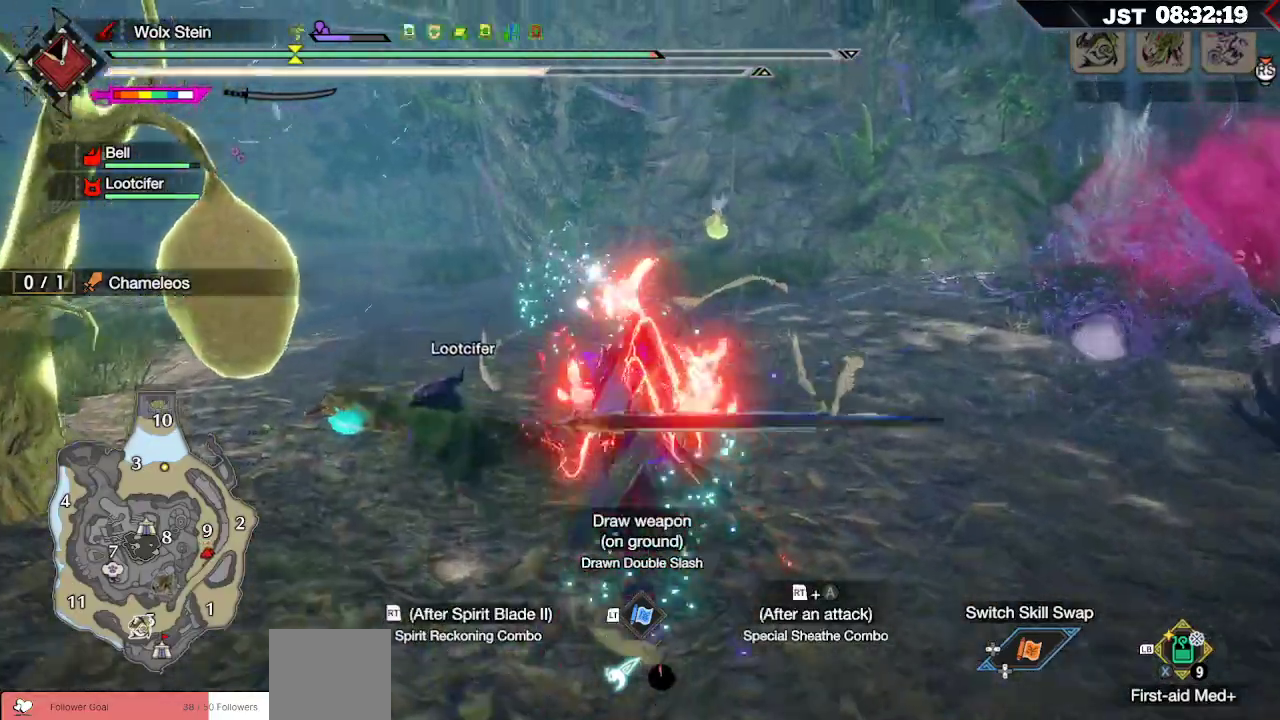
{"buttons": [], "left_stick": "left", "right_stick": "center", "events": [[367, "right_stick", "right"], [467, "left_stick", "left"], [483, "right_stick", "center"]]}
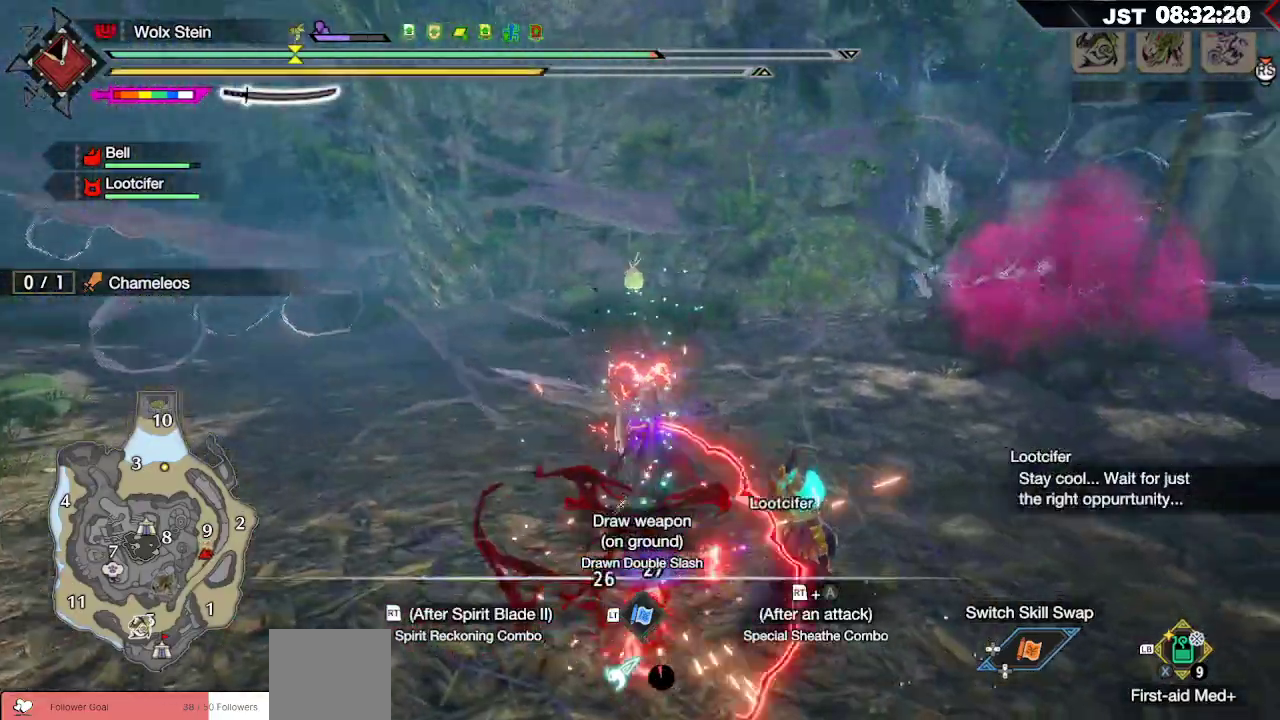
{"buttons": ["A", "R2"], "left_stick": "left", "right_stick": "center", "events": [[183, "R2", "down"], [267, "A", "down"], [350, "A", "up"], [450, "A", "down"]]}
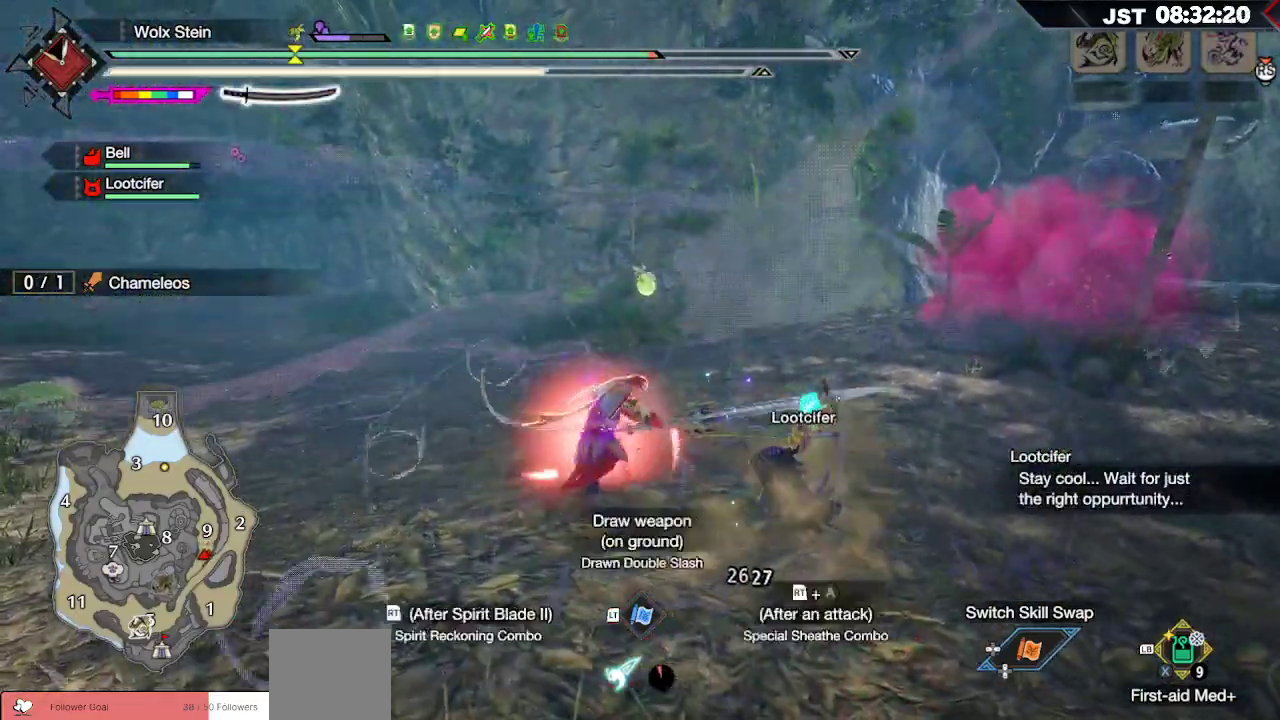
{"buttons": ["Y"], "left_stick": "down", "right_stick": "center", "events": [[33, "A", "up"], [133, "A", "down"], [183, "A", "up"], [217, "left_stick", "down-left"], [250, "A", "down"], [350, "A", "up"], [367, "R2", "up"], [400, "left_stick", "down"], [467, "Y", "down"]]}
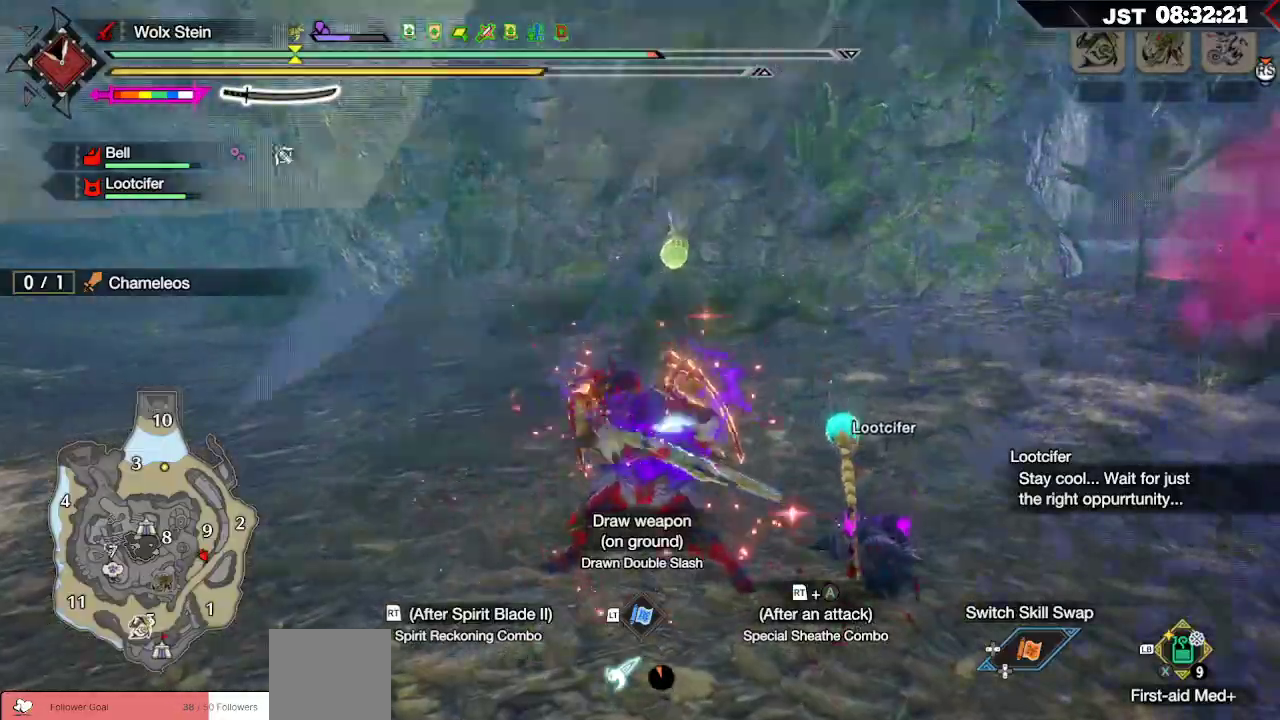
{"buttons": [], "left_stick": "down", "right_stick": "center"}
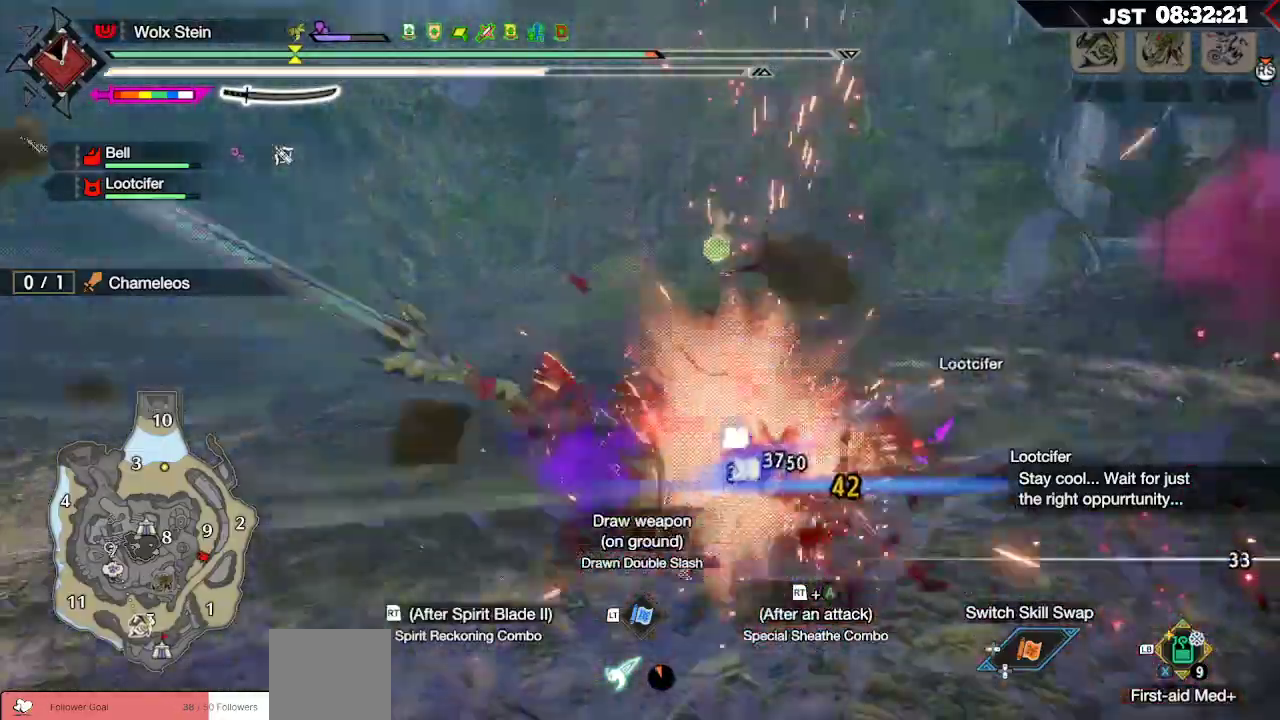
{"buttons": [], "left_stick": "down", "right_stick": "center", "events": [[150, "right_stick", "up-right"], [417, "right_stick", "center"]]}